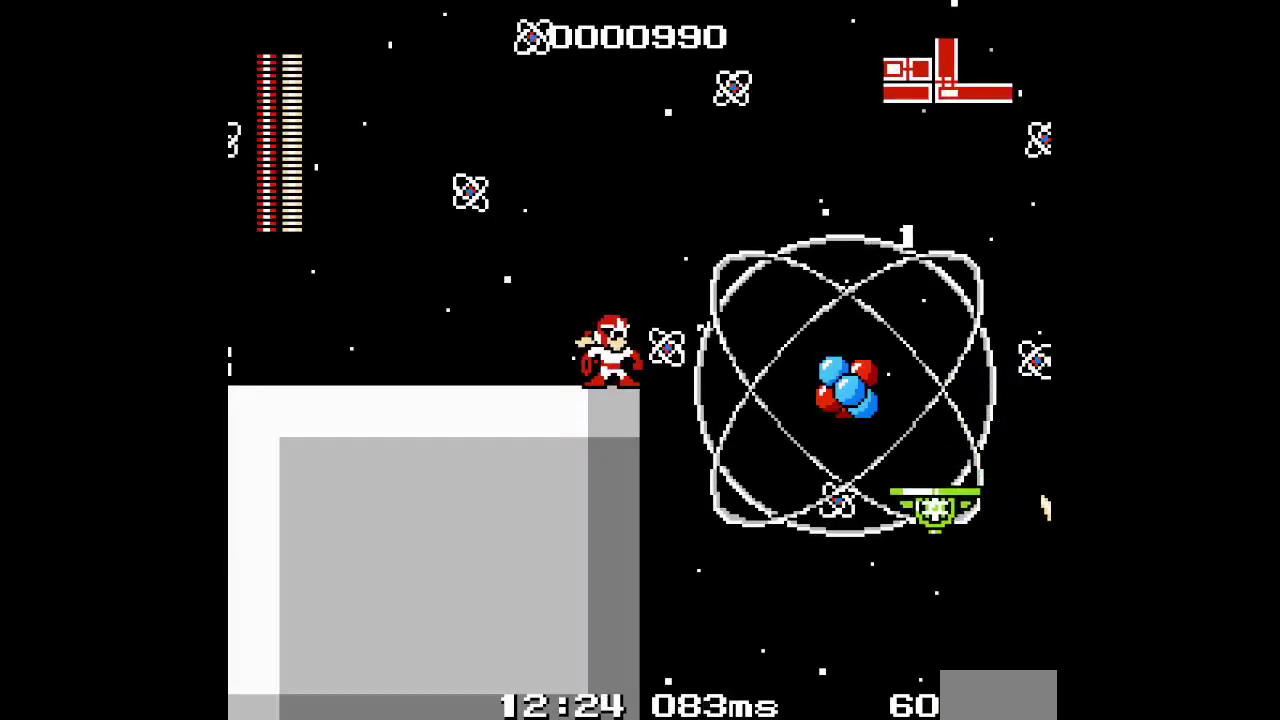
Gameplay with a controller (PlayStation layout); each line is a JSON object with the inputs held at the frame after it. "events" lists button and stick changes between this image and that frame as [ms after this image, input, new state], when the widget could be followed in between. Not read: DPAD_DOWN DPAD_UP HOME L2 L3 R3.
{"buttons": [], "events": [[33, "DPAD_RIGHT", "down"], [183, "DPAD_RIGHT", "up"], [217, "SELECT", "down"], [317, "SELECT", "up"]]}
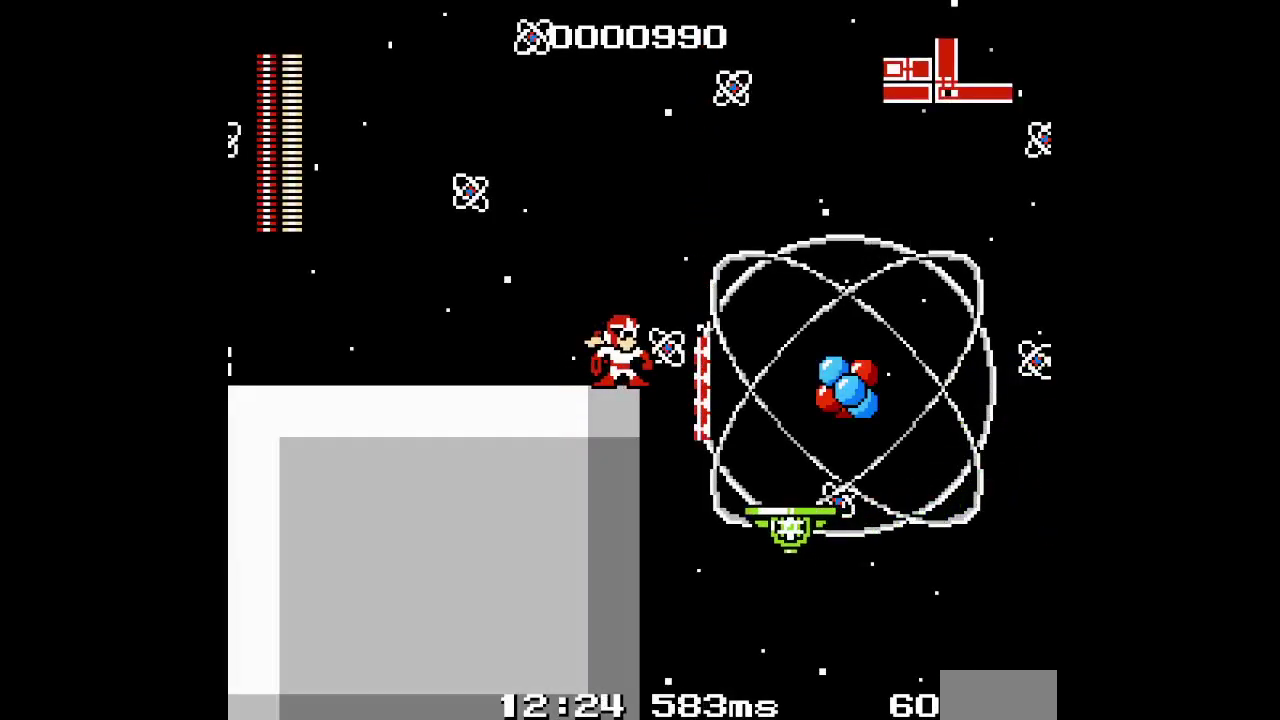
{"buttons": [], "events": []}
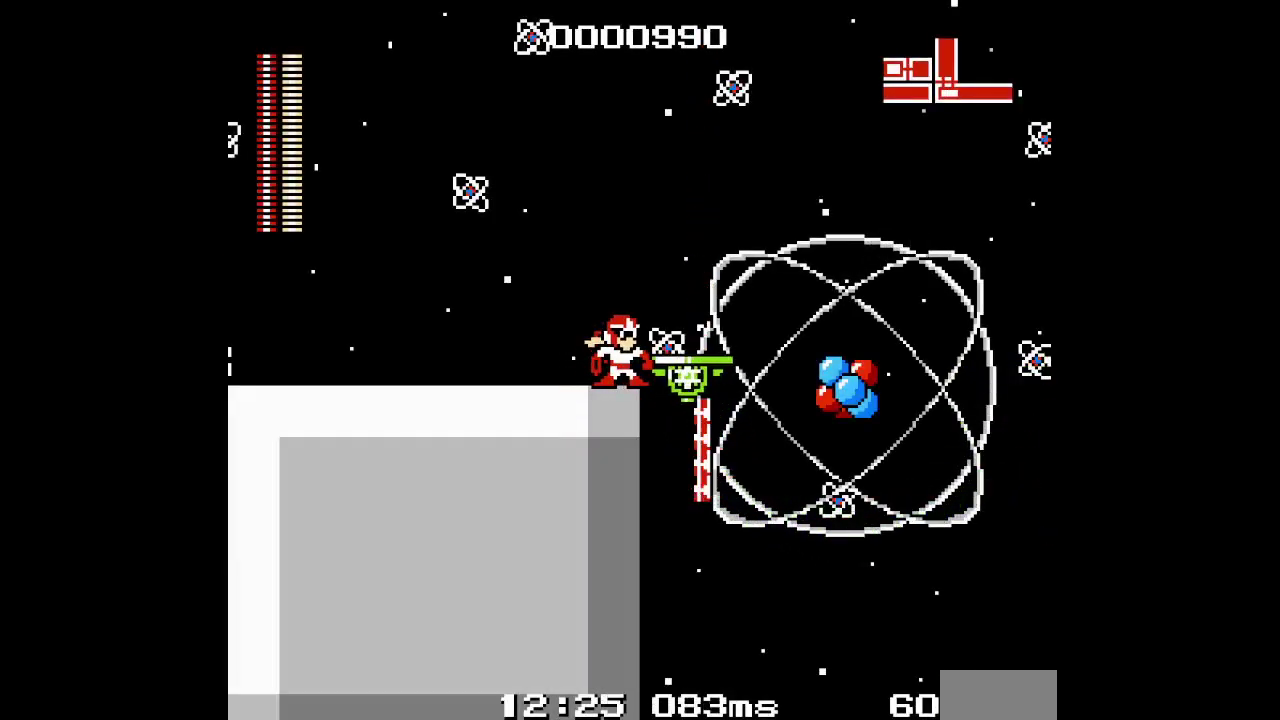
{"buttons": [], "events": [[317, "DPAD_RIGHT", "down"], [433, "DPAD_RIGHT", "up"]]}
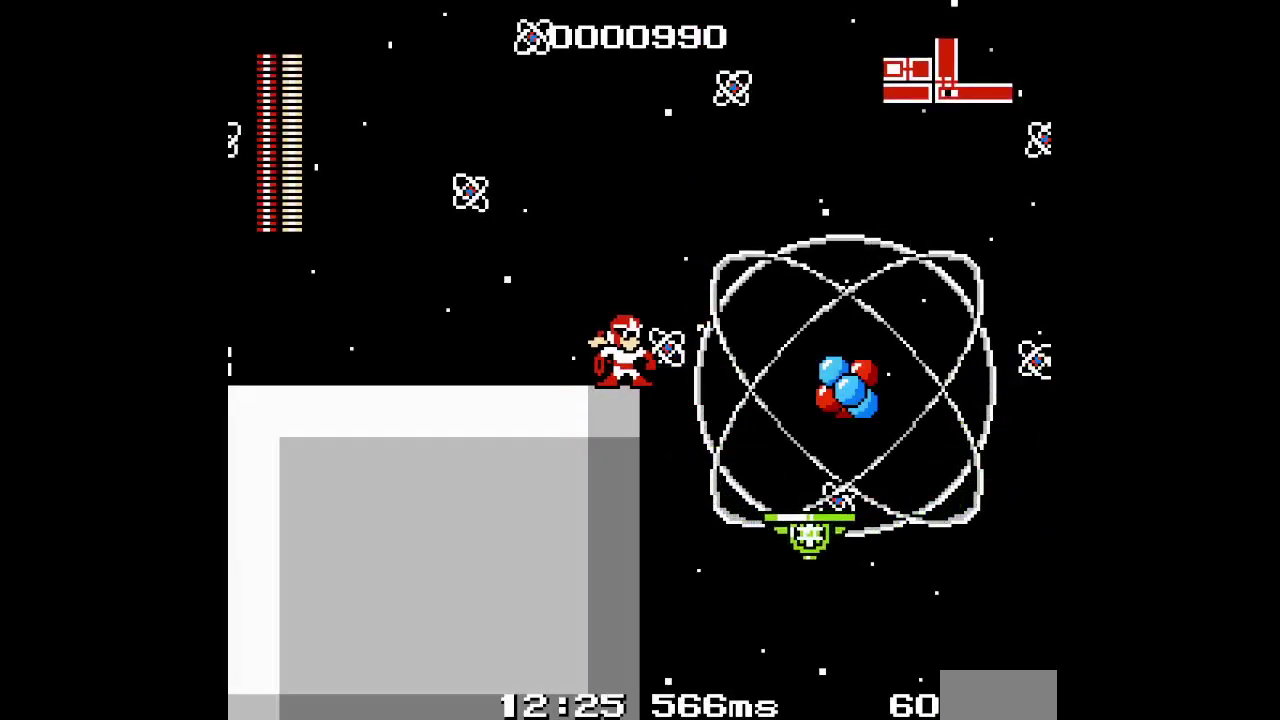
{"buttons": [], "events": [[17, "SELECT", "down"], [133, "SELECT", "up"]]}
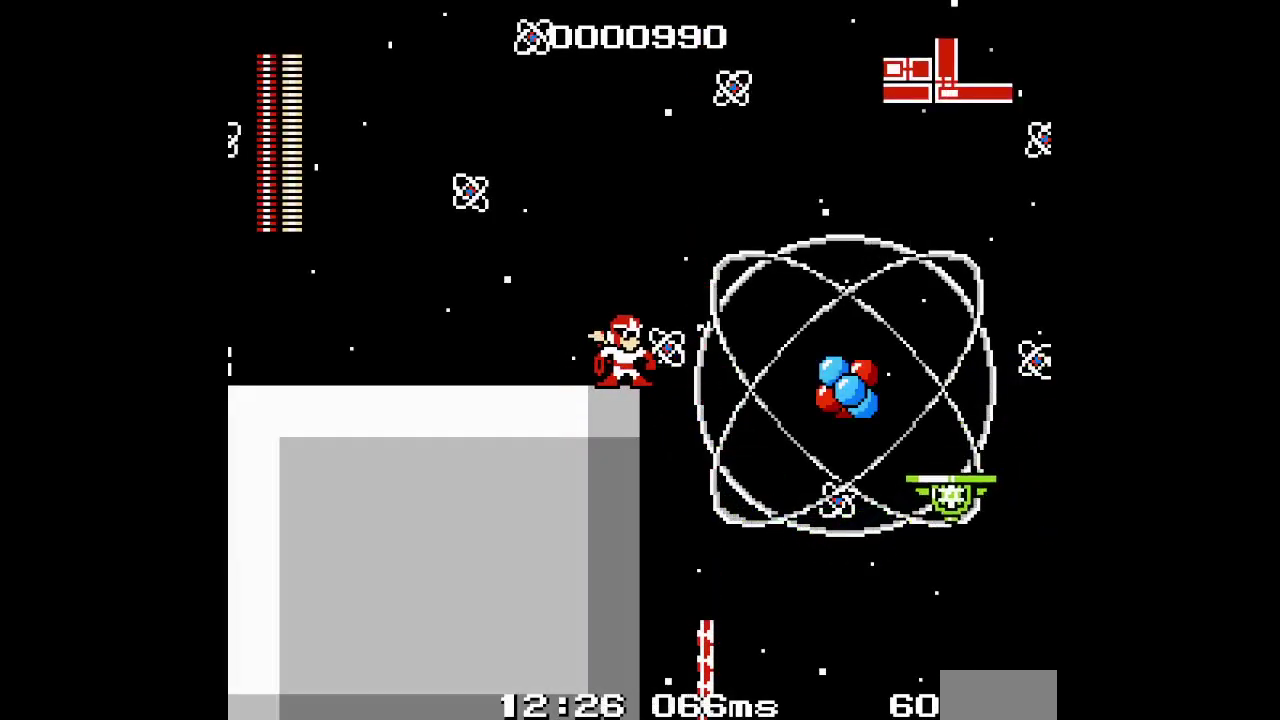
{"buttons": [], "events": [[17, "DPAD_RIGHT", "down"], [133, "DPAD_RIGHT", "up"]]}
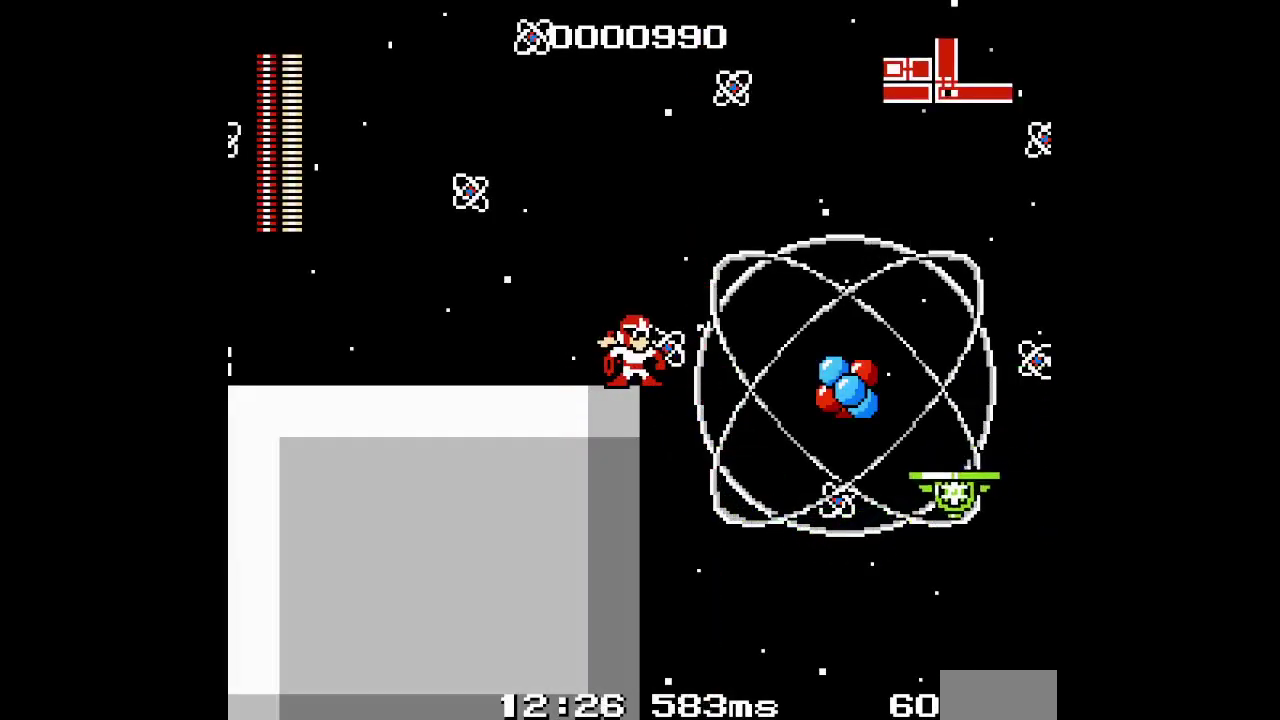
{"buttons": ["SELECT"], "events": [[483, "SELECT", "down"]]}
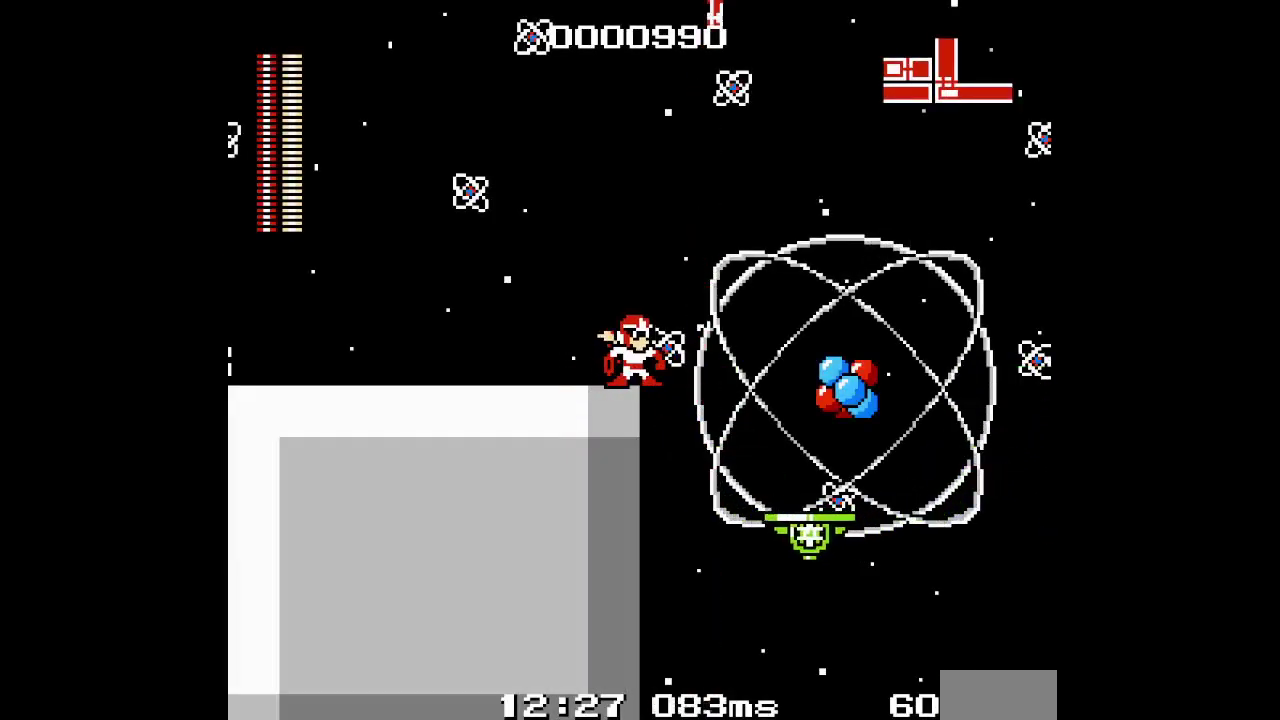
{"buttons": [], "events": [[100, "SELECT", "up"]]}
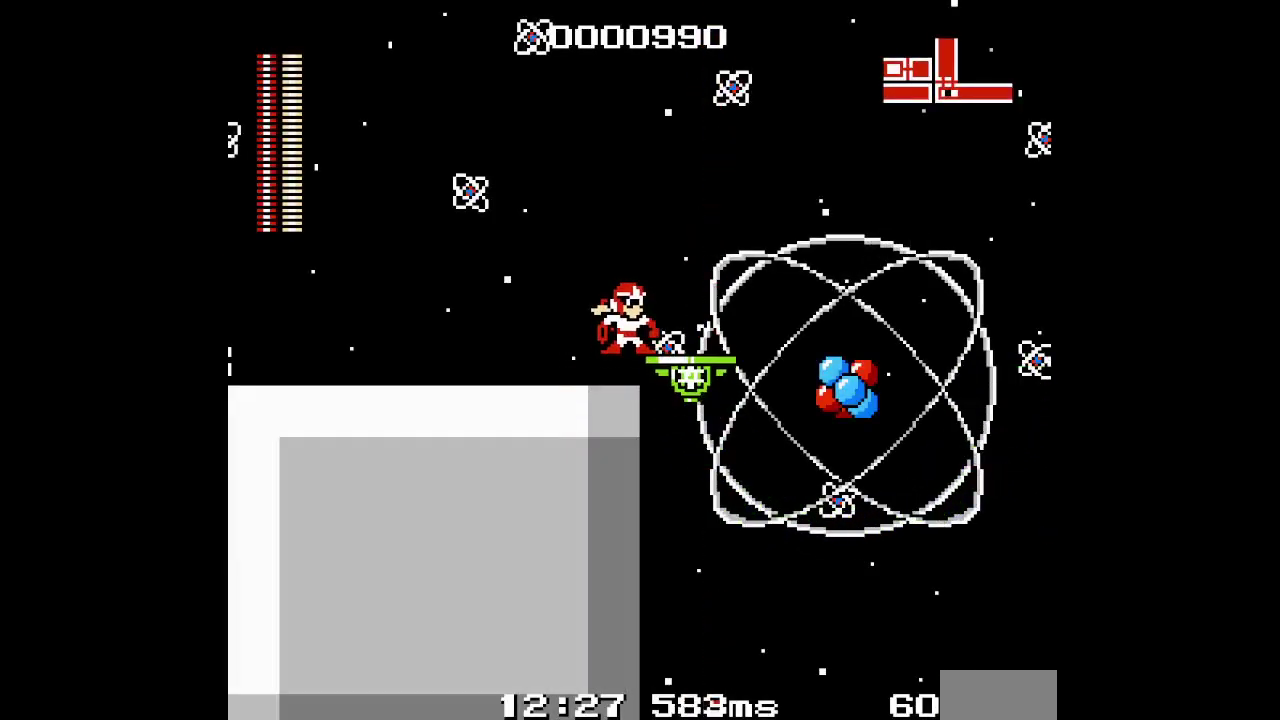
{"buttons": [], "events": []}
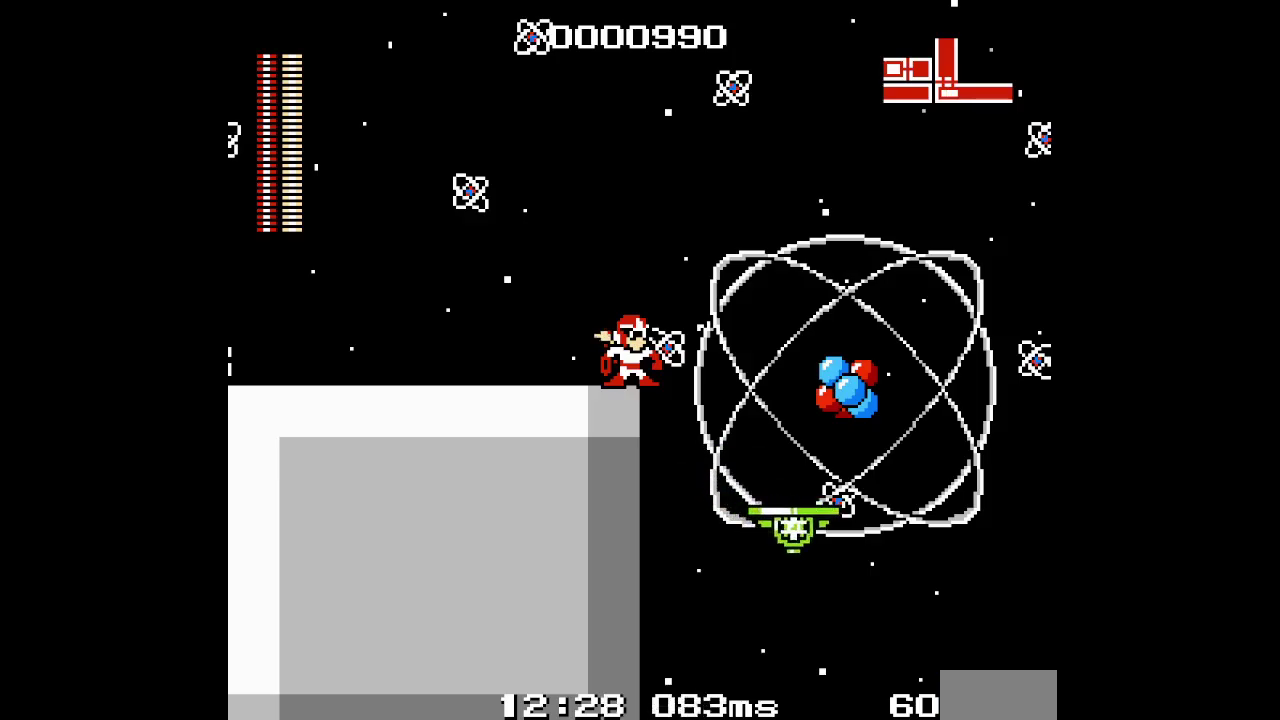
{"buttons": [], "events": [[400, "R1", "down"], [483, "R1", "up"]]}
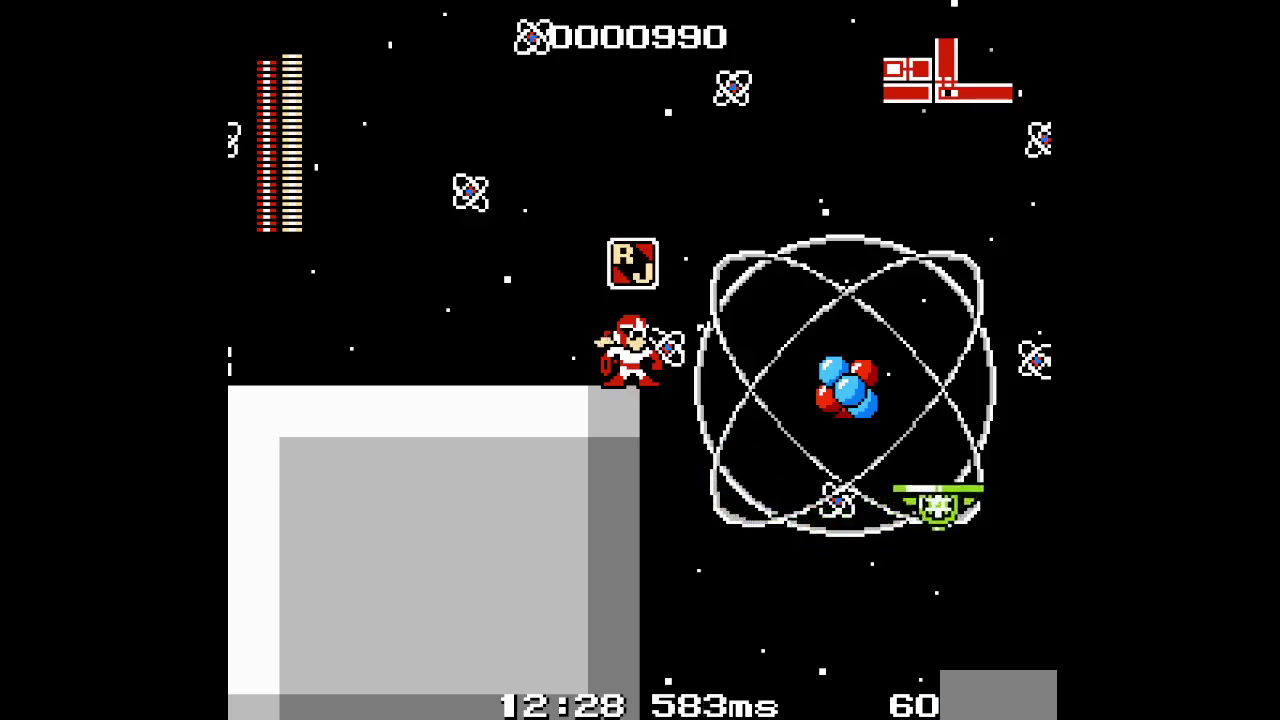
{"buttons": [], "events": []}
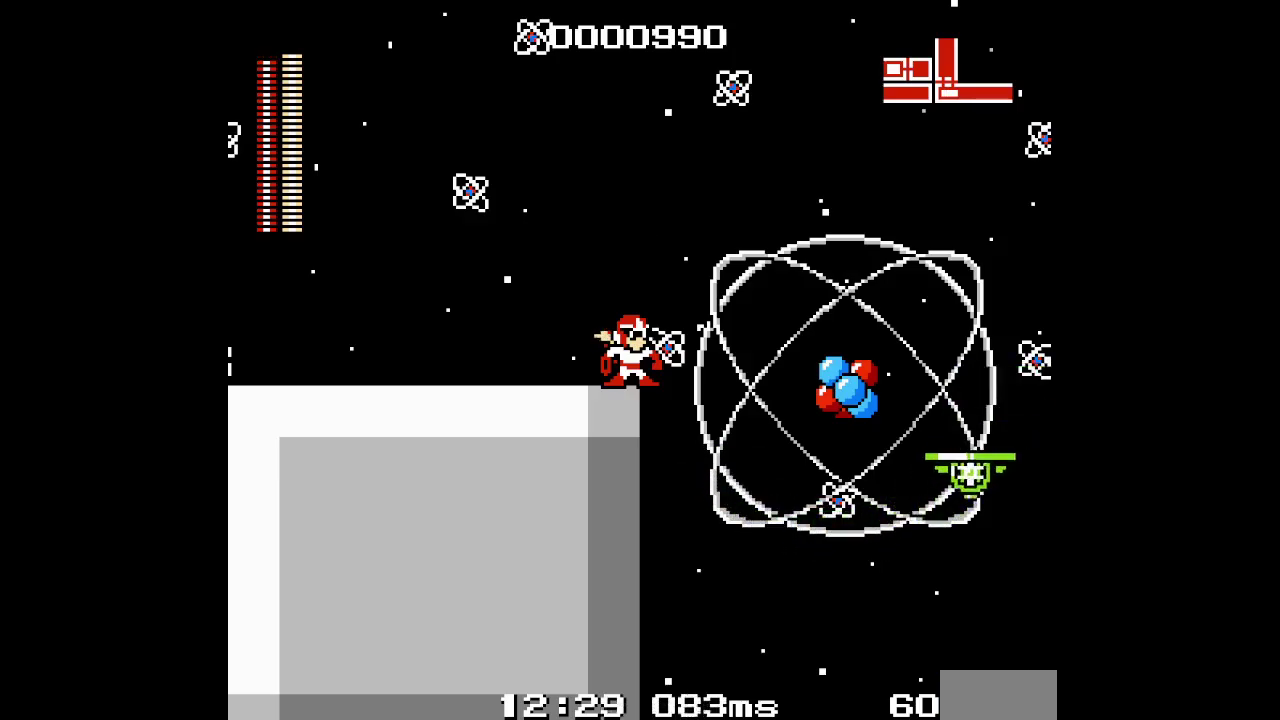
{"buttons": ["DPAD_RIGHT"], "events": [[383, "DPAD_RIGHT", "down"]]}
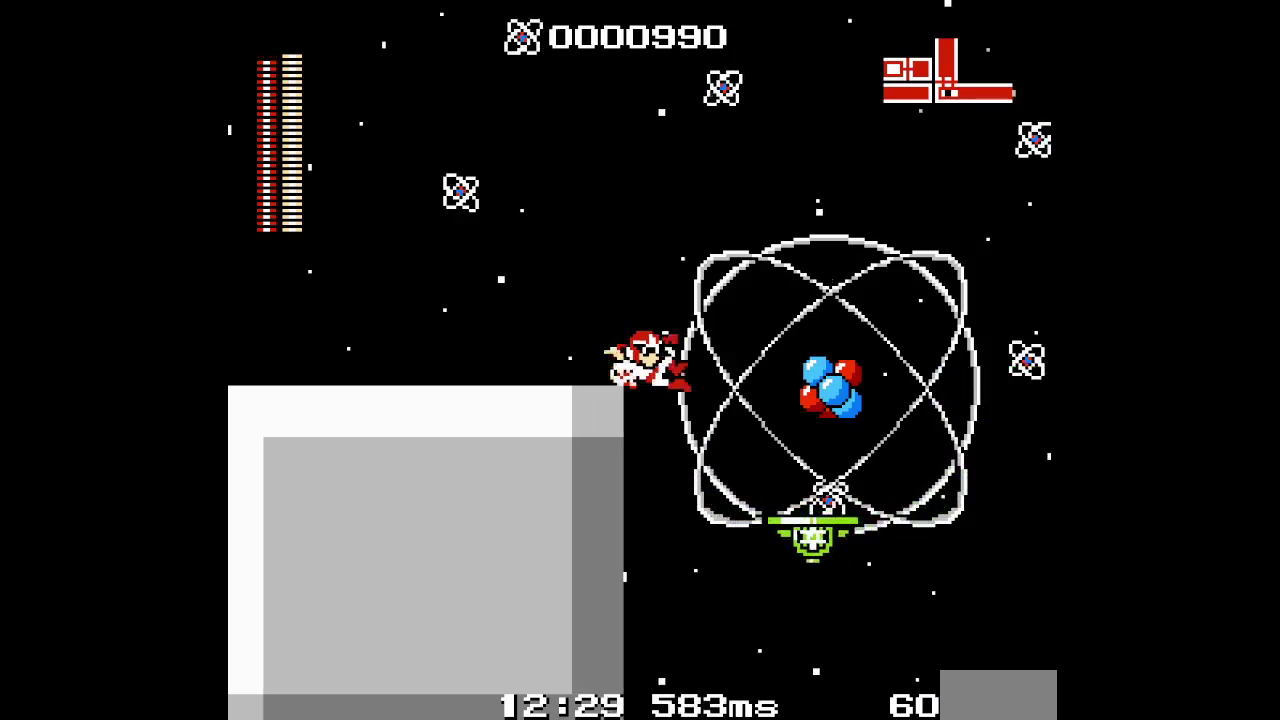
{"buttons": [], "events": [[283, "DPAD_RIGHT", "up"]]}
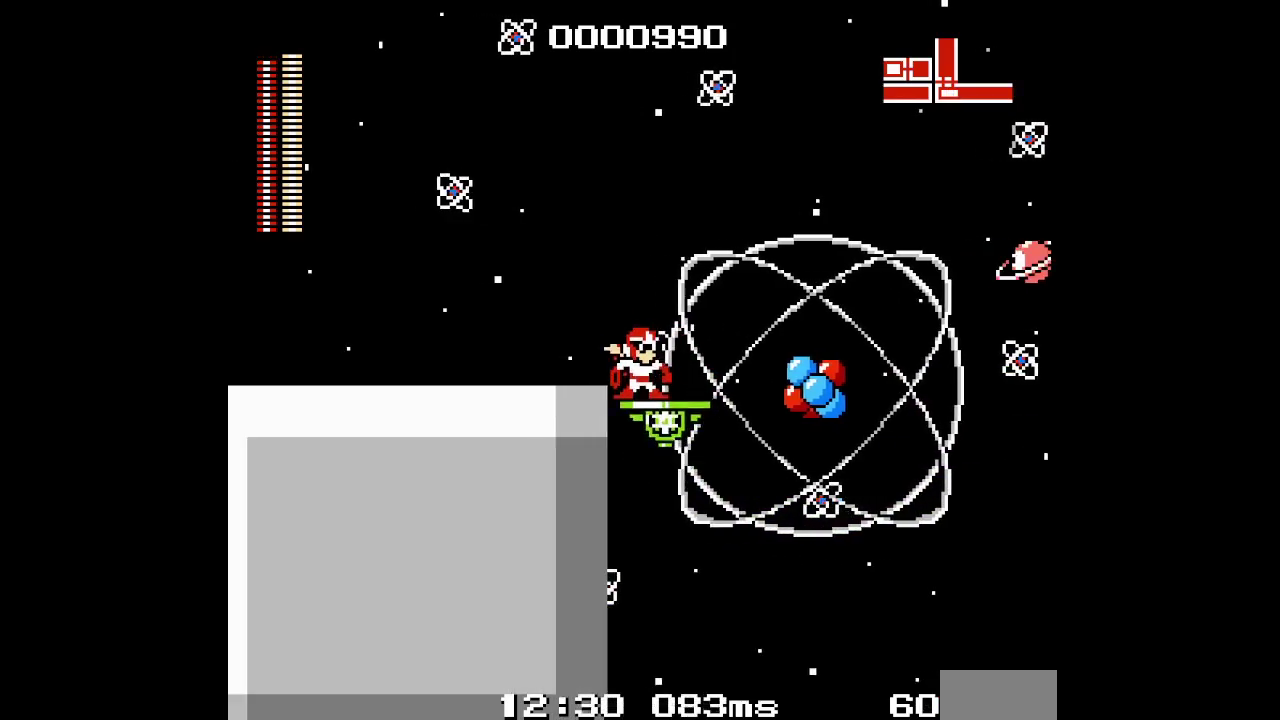
{"buttons": [], "events": [[133, "DPAD_RIGHT", "down"], [317, "DPAD_RIGHT", "up"]]}
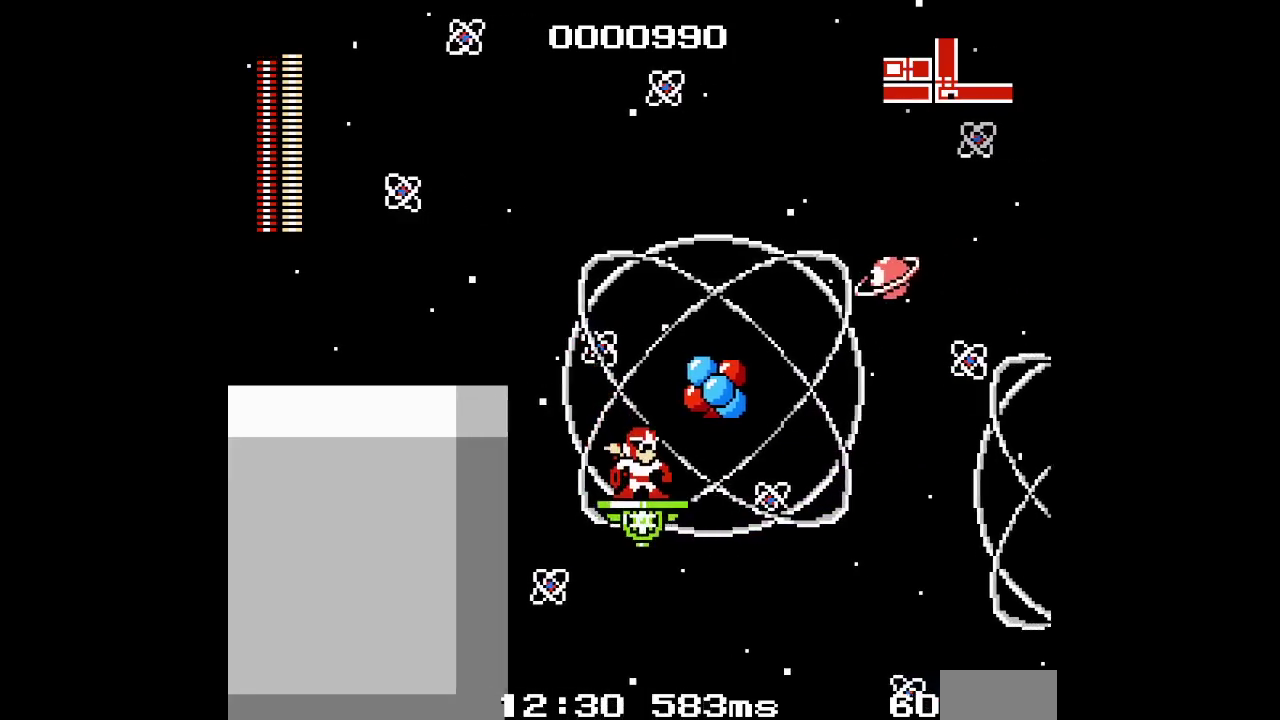
{"buttons": [], "events": [[50, "SELECT", "down"], [167, "SELECT", "up"]]}
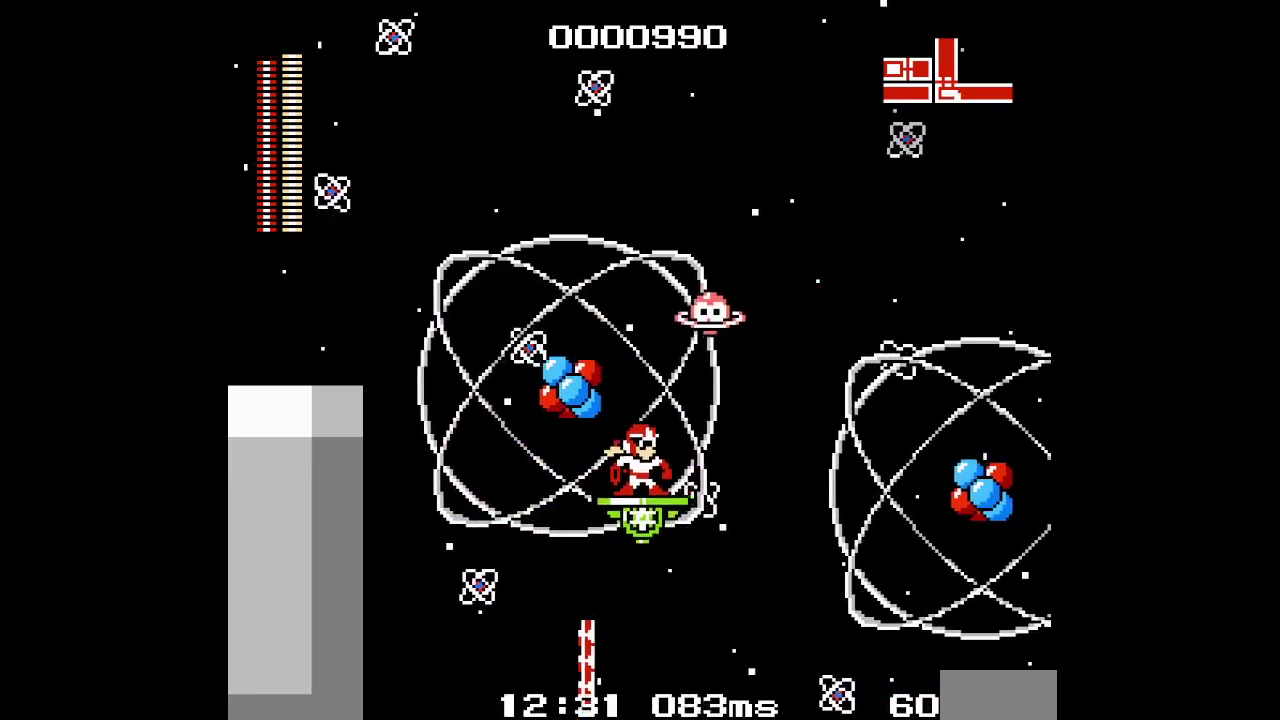
{"buttons": [], "events": []}
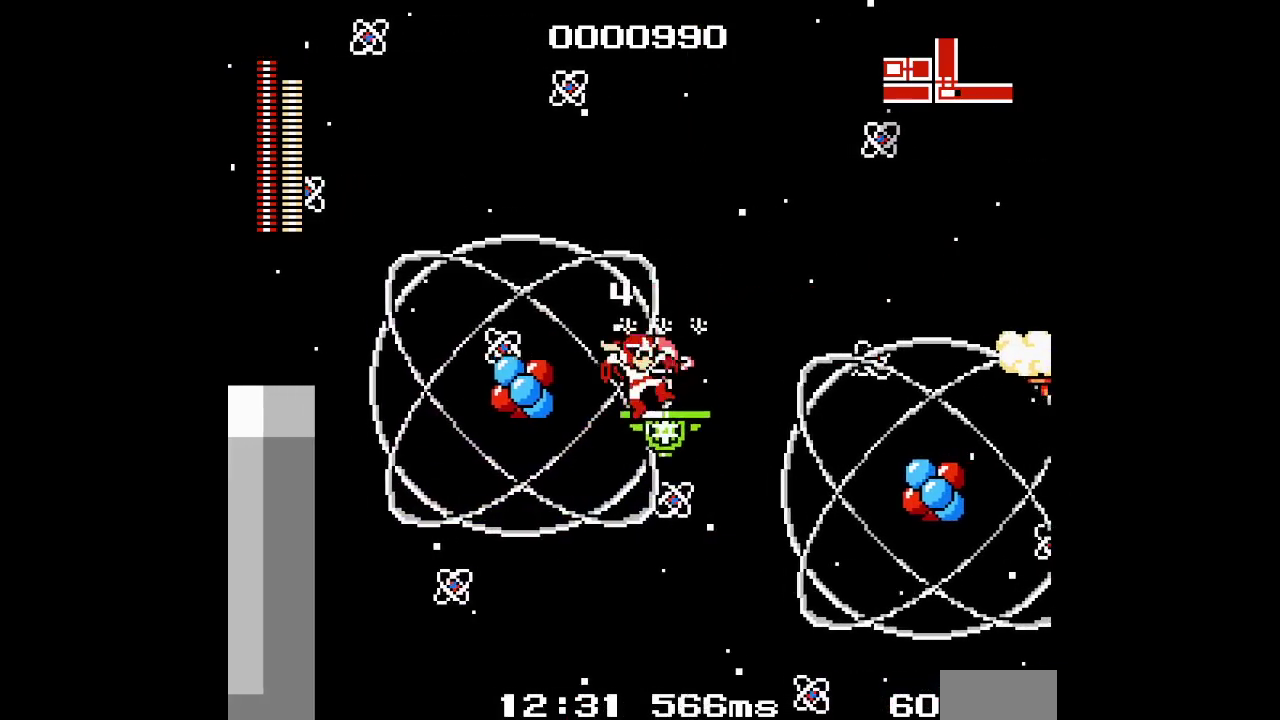
{"buttons": [], "events": [[317, "SELECT", "down"], [417, "SELECT", "up"]]}
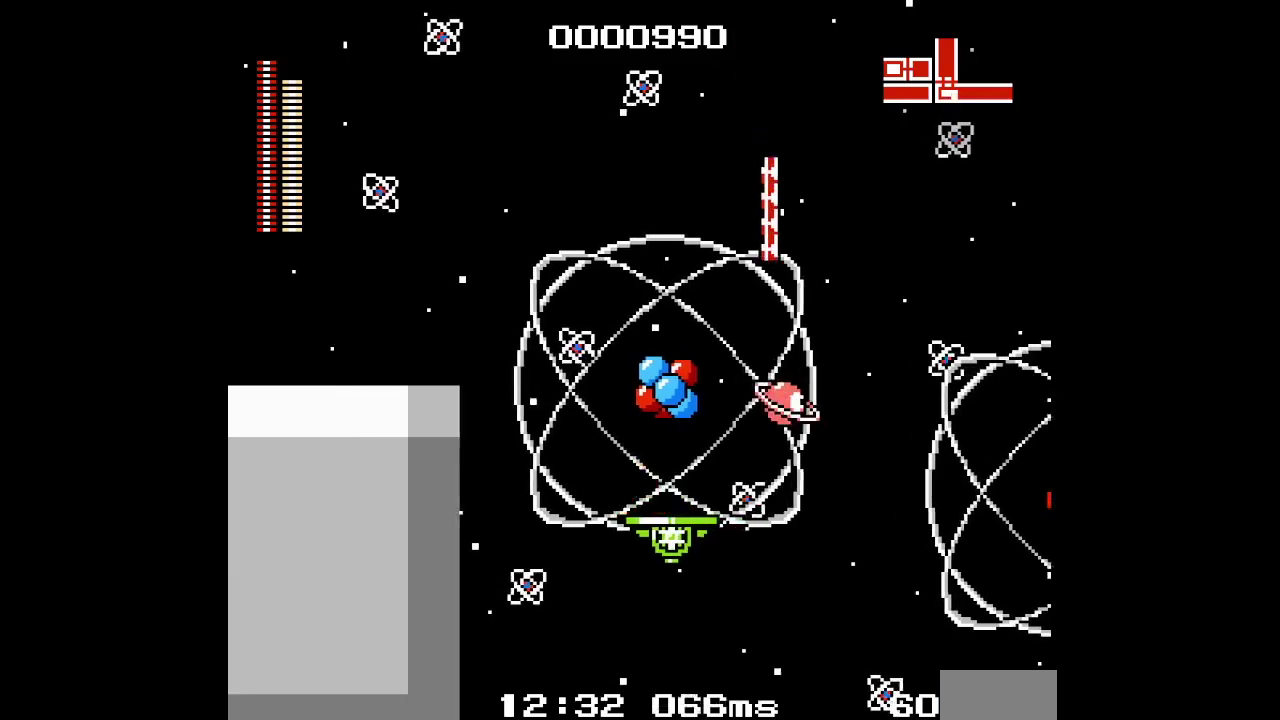
{"buttons": ["DPAD_RIGHT"], "events": [[100, "DPAD_RIGHT", "down"], [250, "DPAD_RIGHT", "up"], [500, "DPAD_RIGHT", "down"]]}
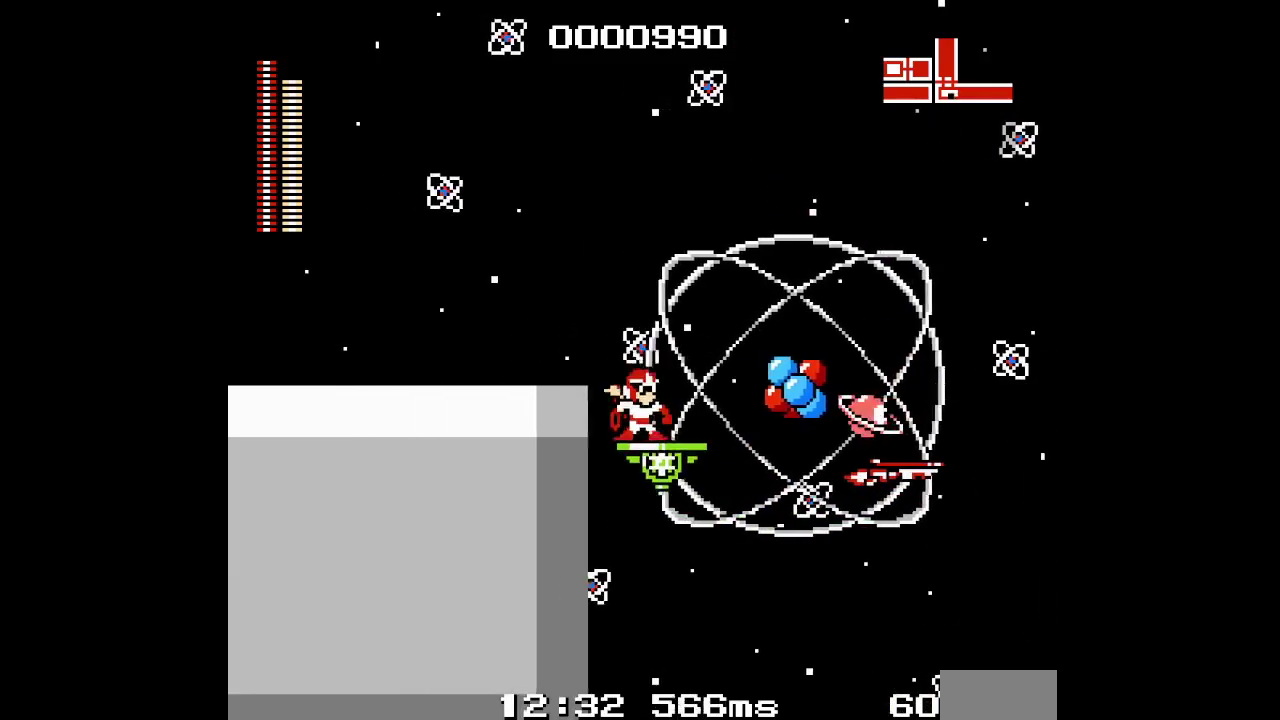
{"buttons": [], "events": [[117, "DPAD_RIGHT", "up"]]}
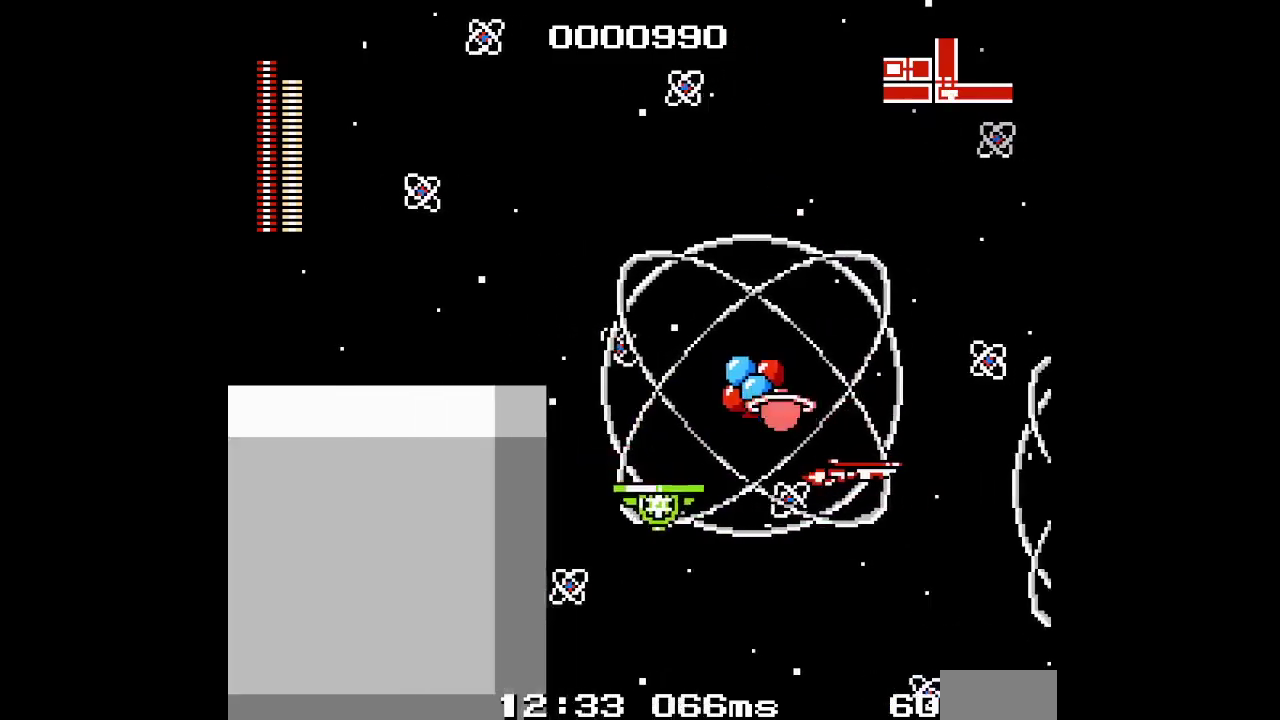
{"buttons": ["DPAD_RIGHT"], "events": [[117, "DPAD_RIGHT", "down"]]}
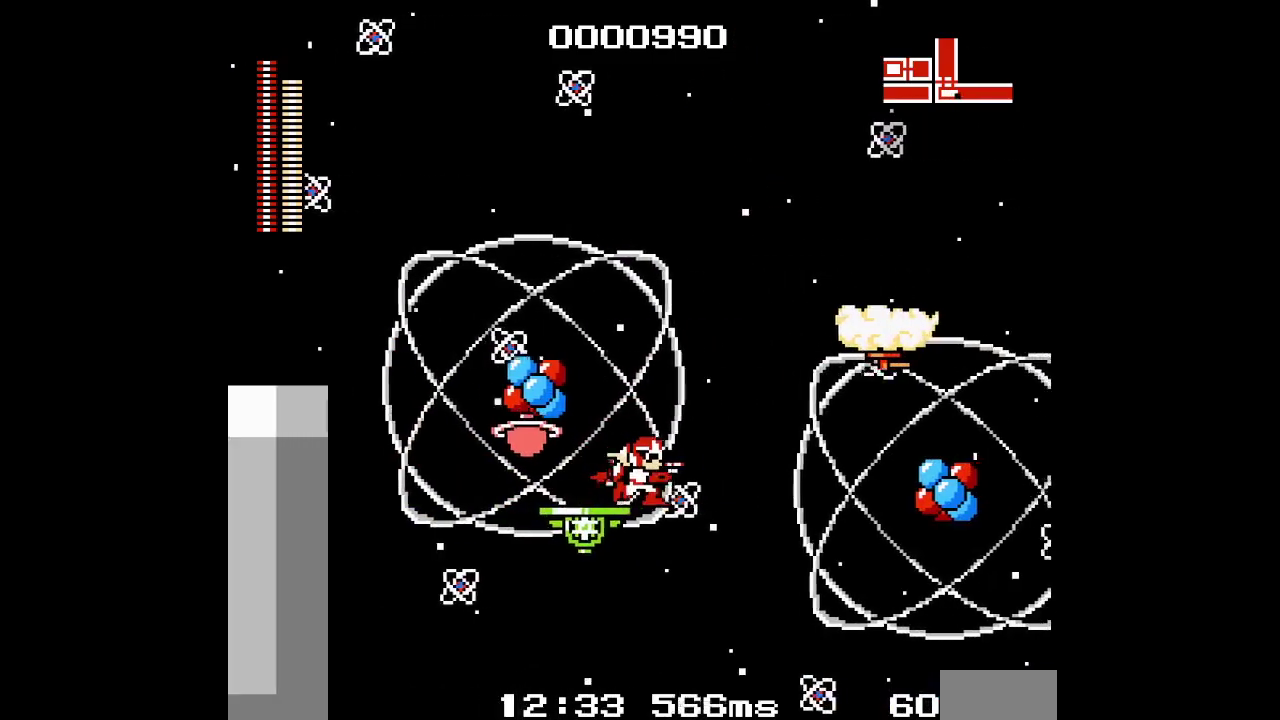
{"buttons": ["DPAD_LEFT"], "events": [[50, "DPAD_RIGHT", "up"], [200, "DPAD_LEFT", "down"]]}
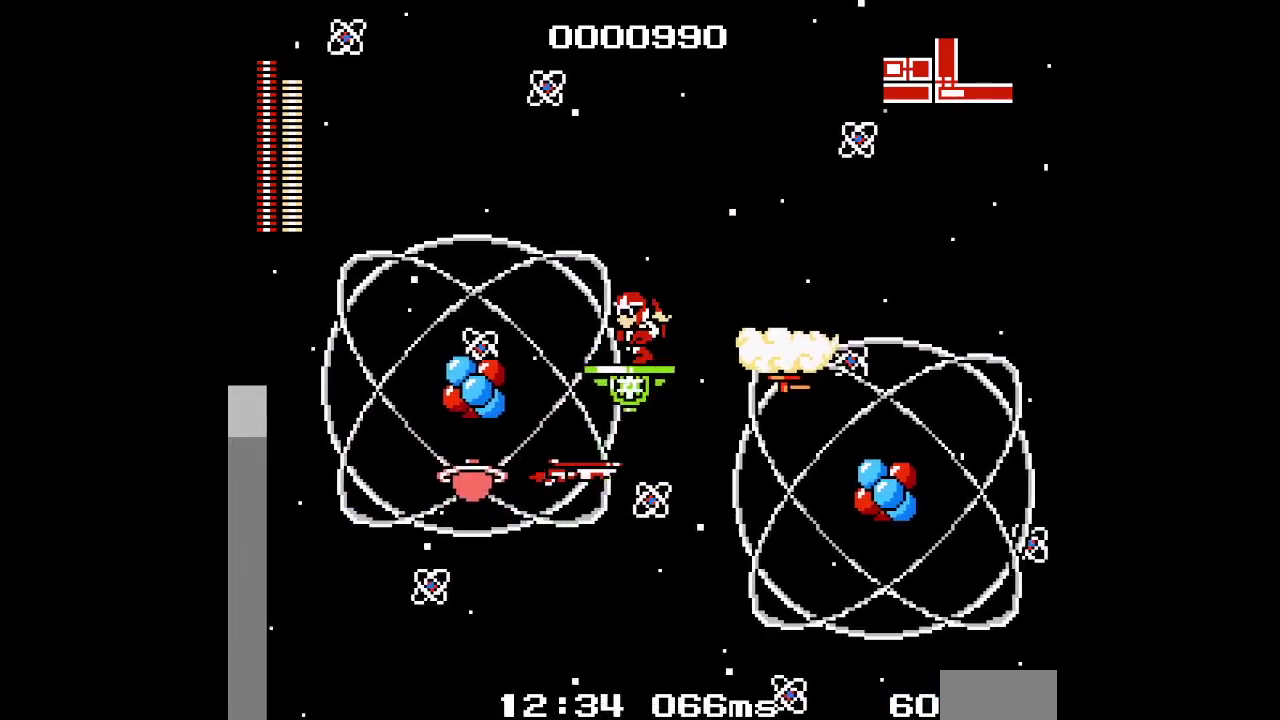
{"buttons": [], "events": [[133, "DPAD_LEFT", "up"], [217, "DPAD_RIGHT", "down"], [467, "DPAD_RIGHT", "up"]]}
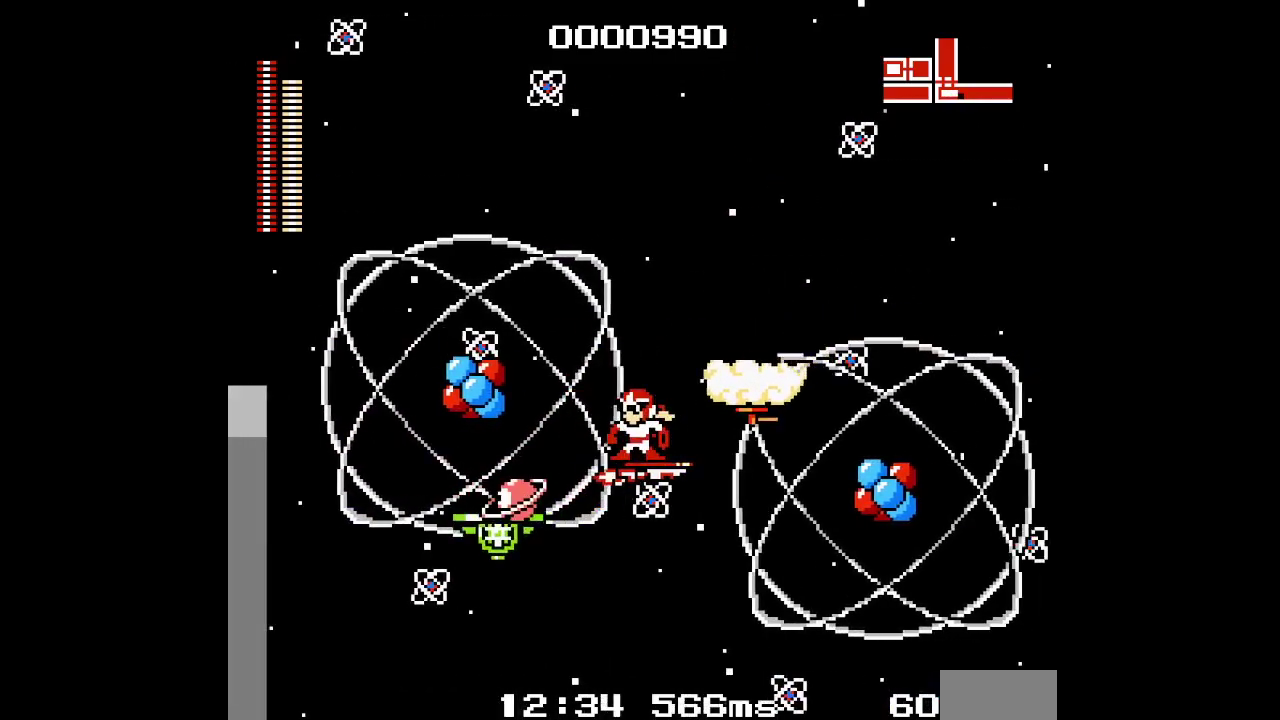
{"buttons": [], "events": []}
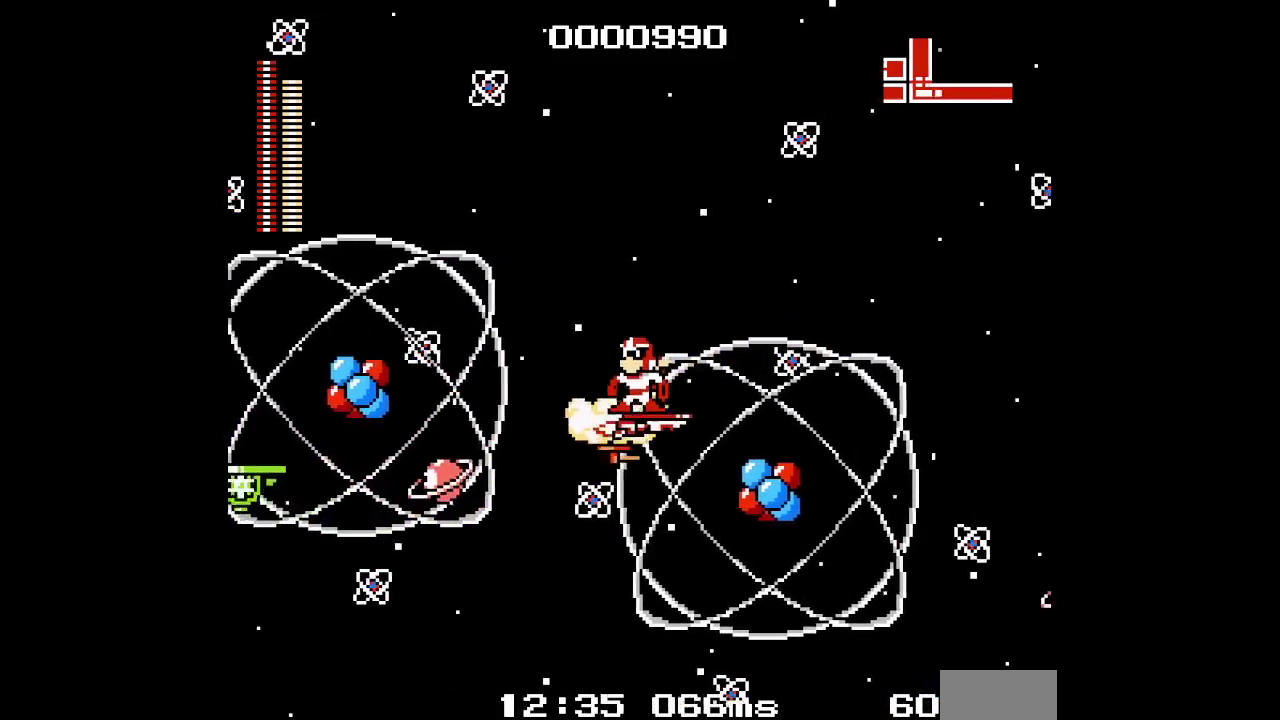
{"buttons": ["DPAD_RIGHT"], "events": [[83, "DPAD_RIGHT", "down"]]}
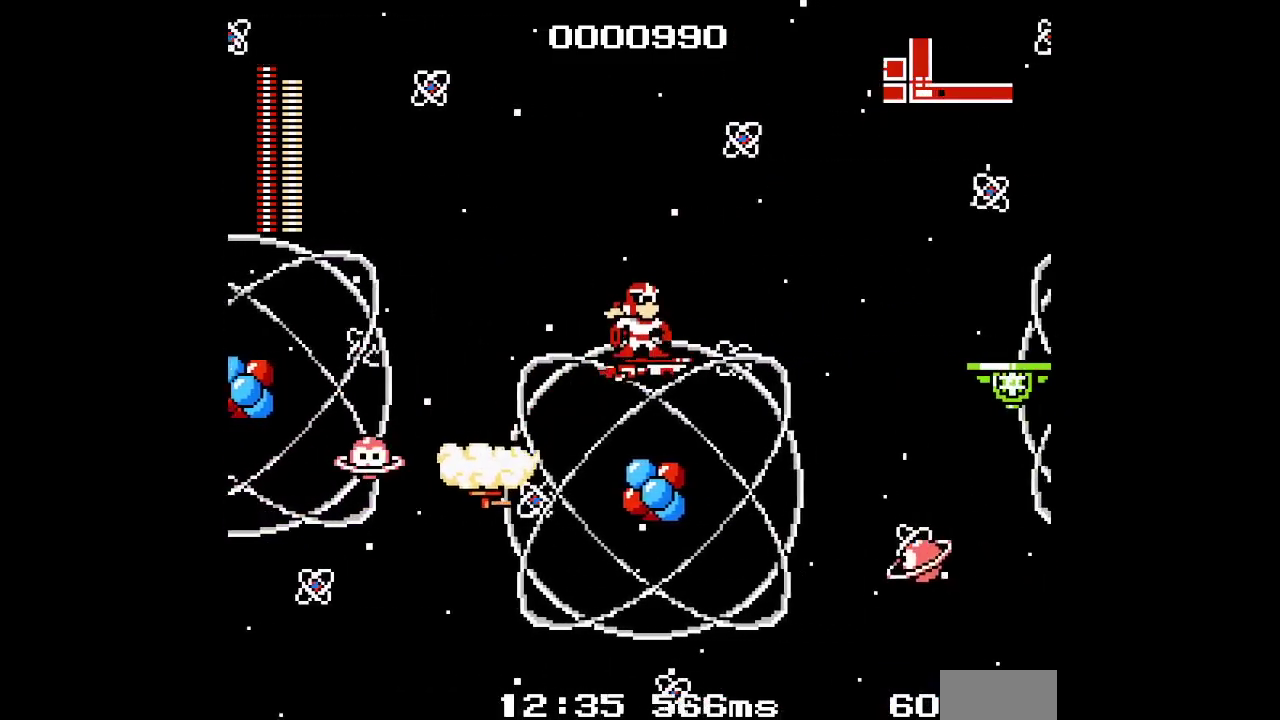
{"buttons": [], "events": [[483, "DPAD_RIGHT", "up"]]}
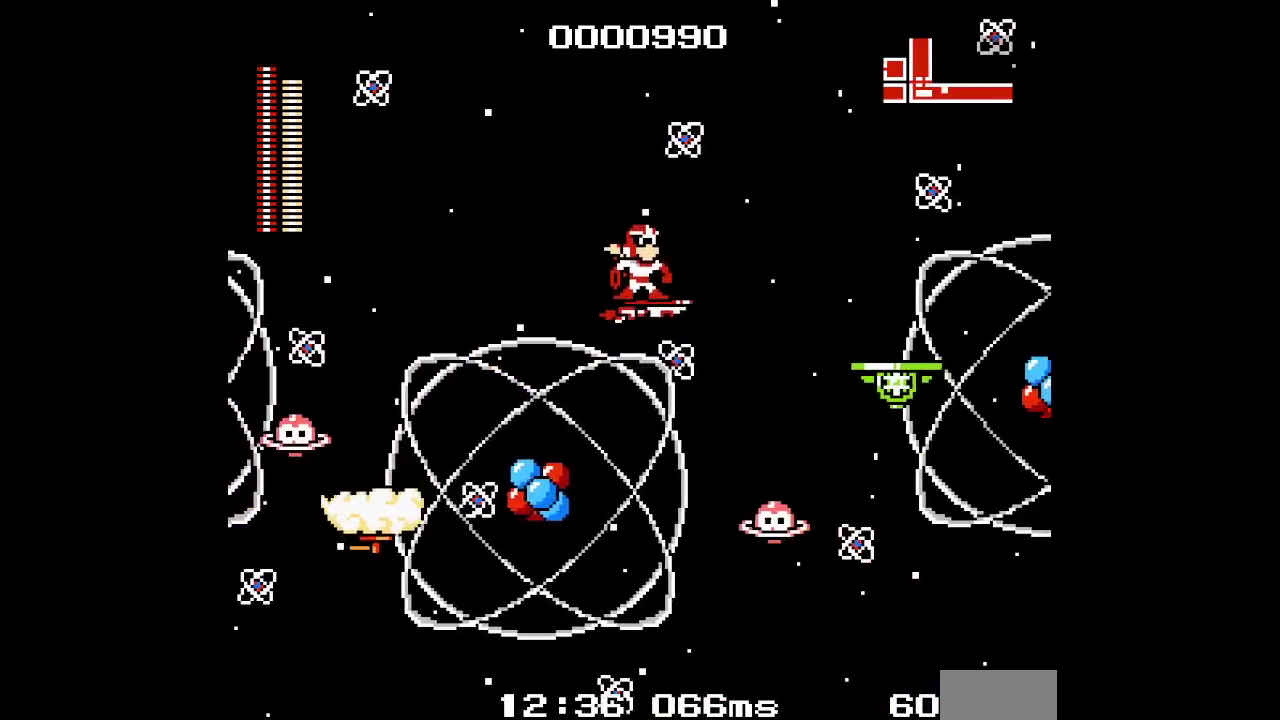
{"buttons": [], "events": []}
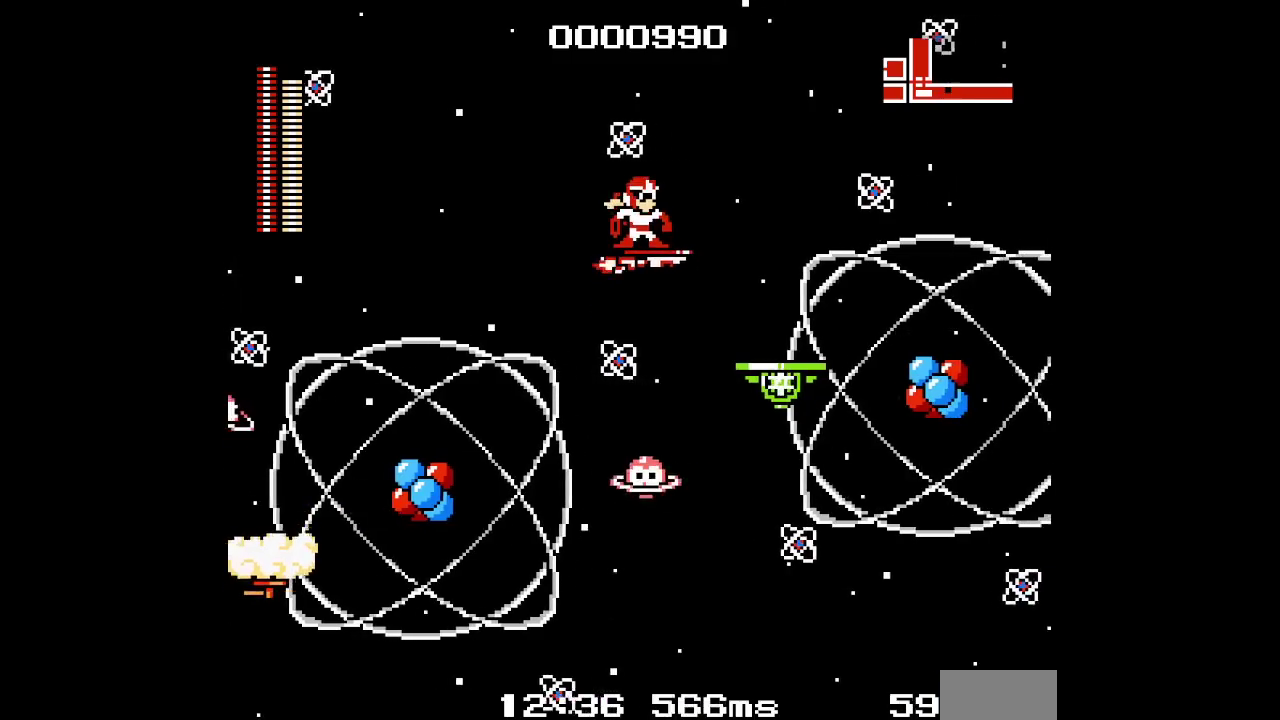
{"buttons": [], "events": []}
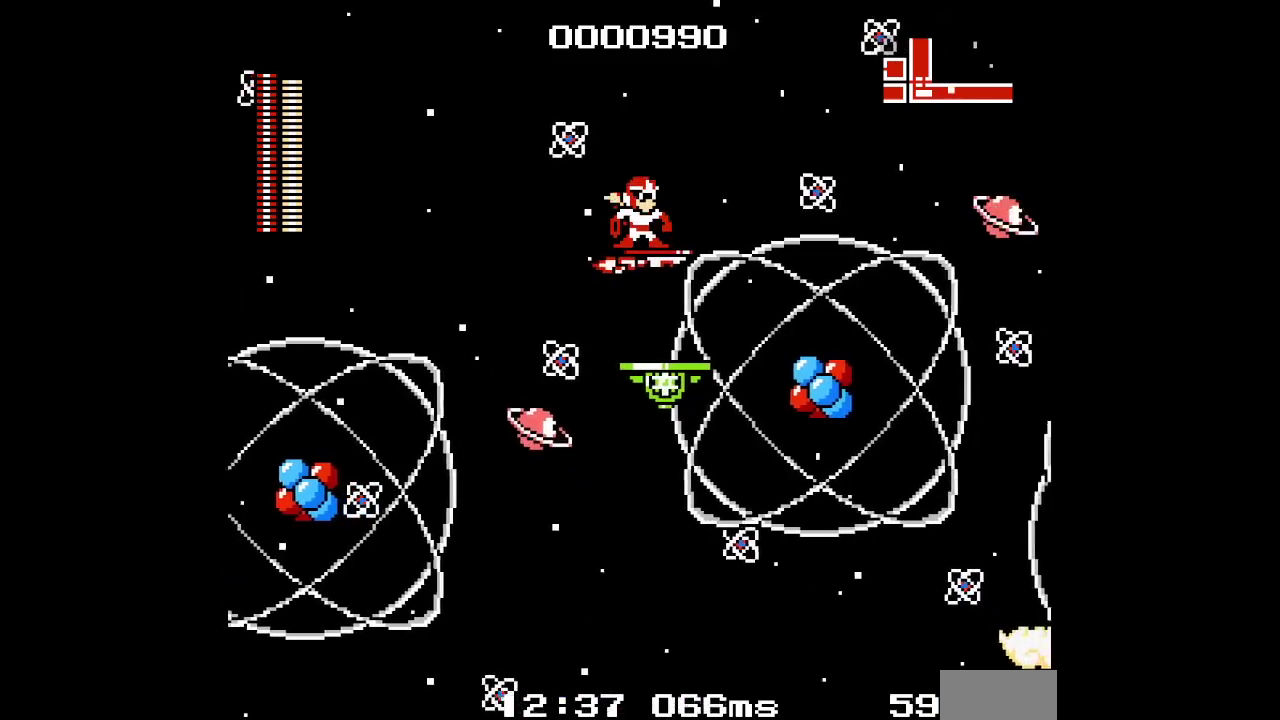
{"buttons": ["R2"], "events": [[350, "R2", "down"]]}
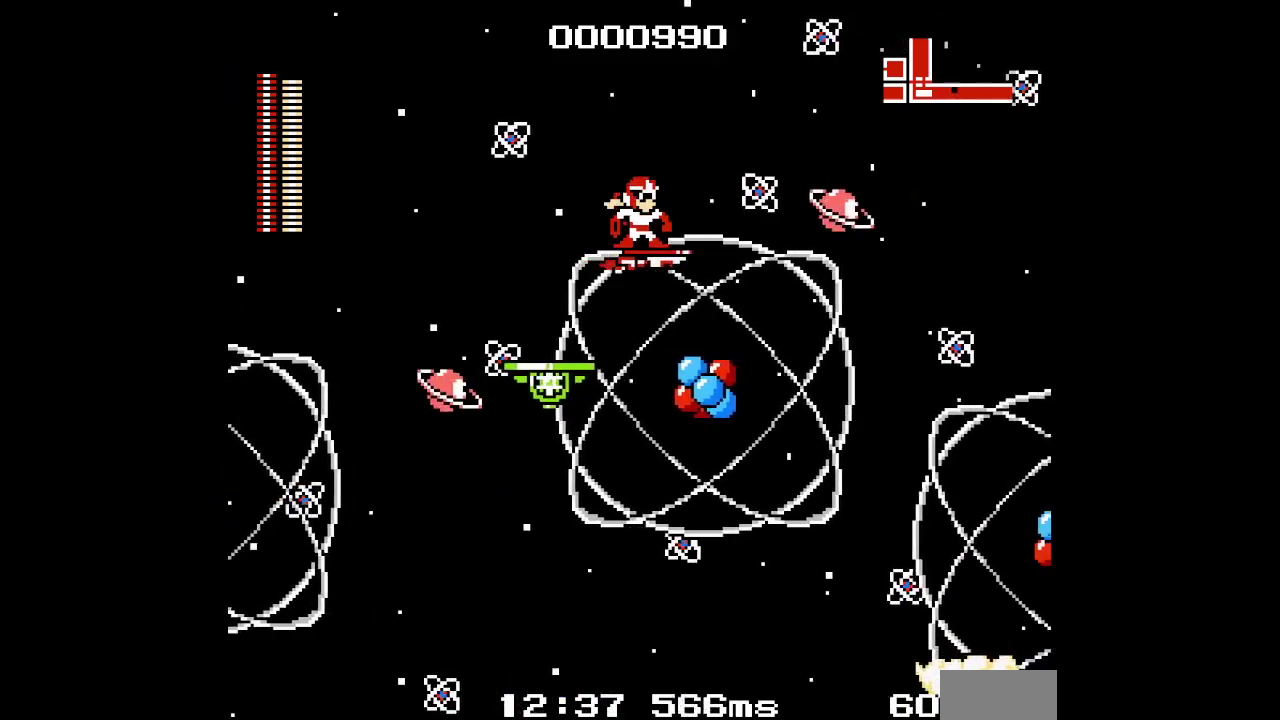
{"buttons": [], "events": [[67, "R2", "up"], [183, "R2", "down"], [317, "R2", "up"]]}
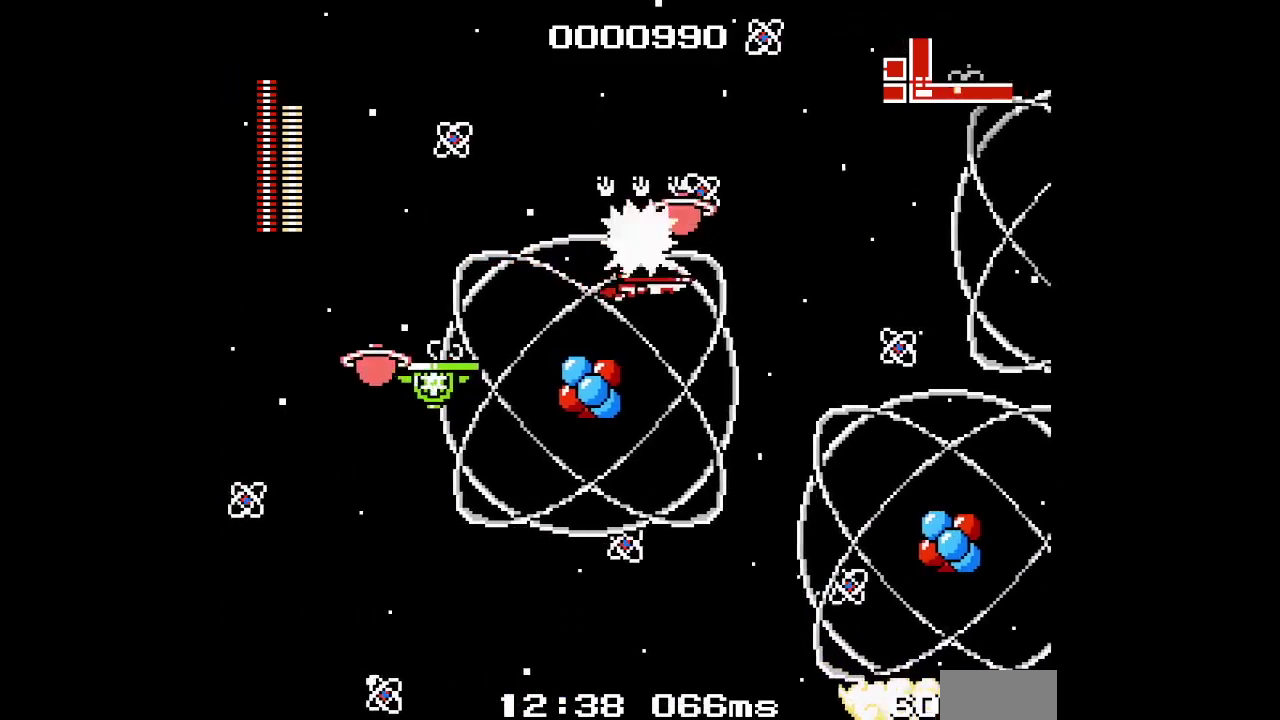
{"buttons": [], "events": []}
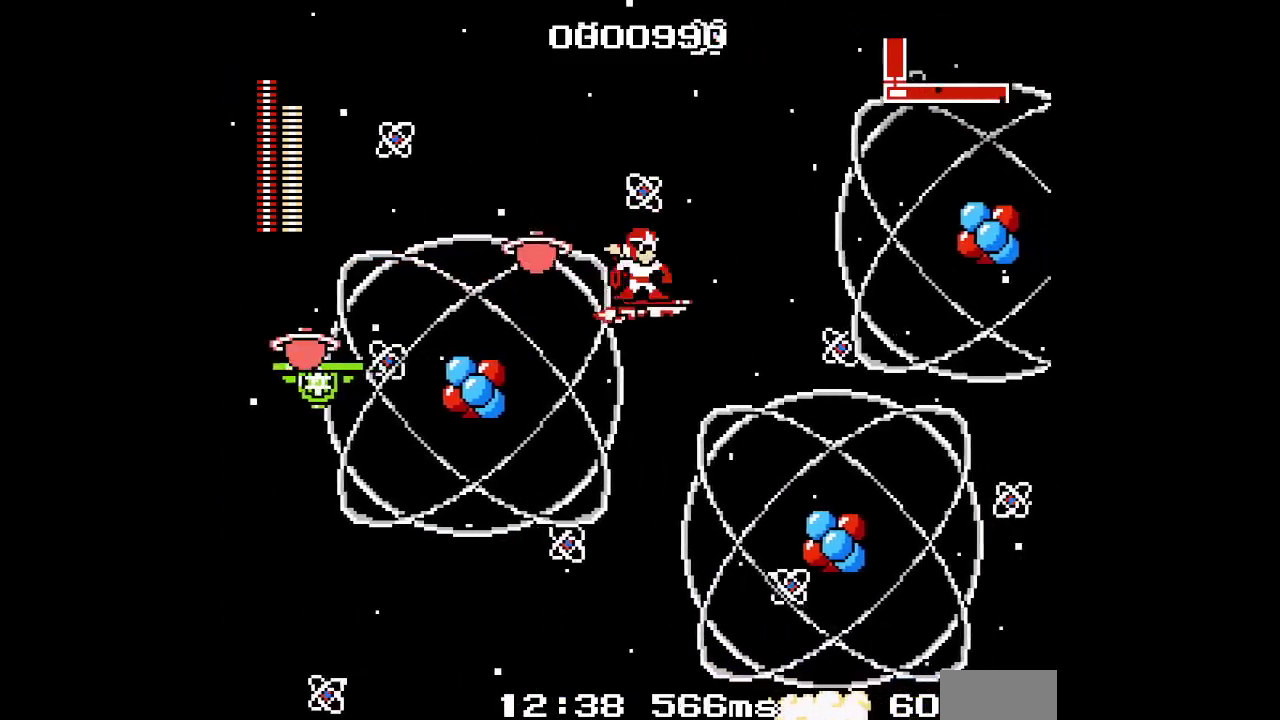
{"buttons": [], "events": []}
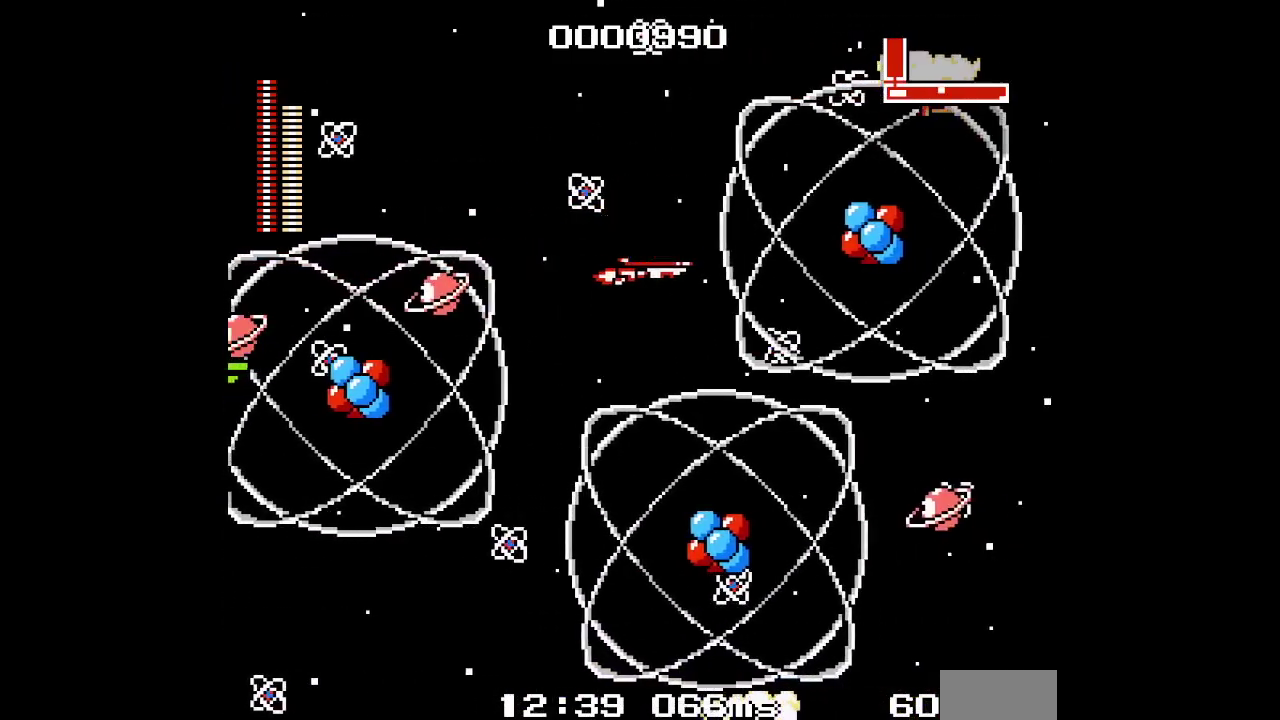
{"buttons": [], "events": []}